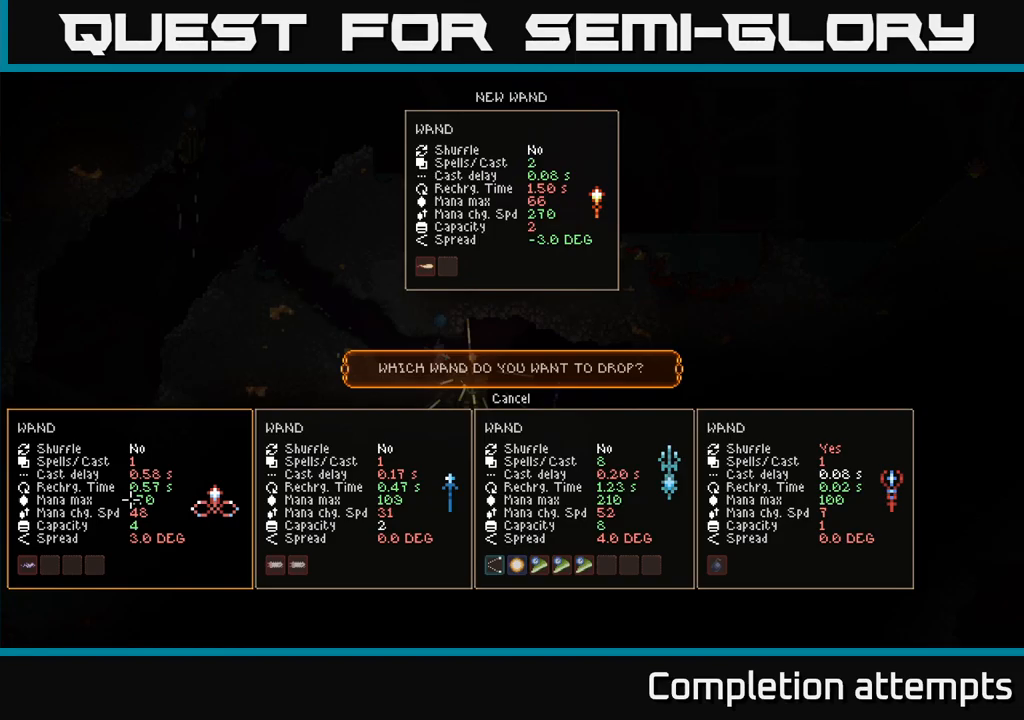
Gameplay with a controller (Xbox layout); each line is a JSON object with the inputs held at the frame after it. "events" lists button and stick changes between this image and that frame as [ms after this image, input, new state], when the widget could be followed in between. Not read: R3.
{"buttons": [], "left_stick": "center", "right_stick": "center", "events": [[183, "left_stick", "up-left"], [333, "left_stick", "center"]]}
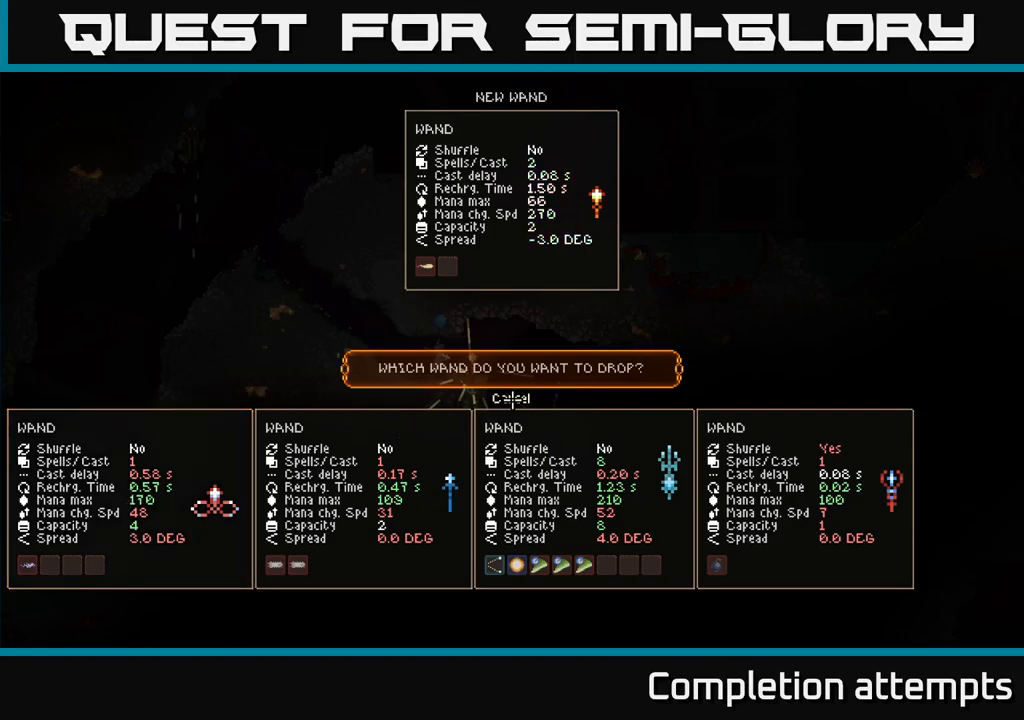
{"buttons": [], "left_stick": "left", "right_stick": "left", "events": [[150, "A", "down"], [233, "A", "up"], [400, "left_stick", "left"], [450, "right_stick", "left"]]}
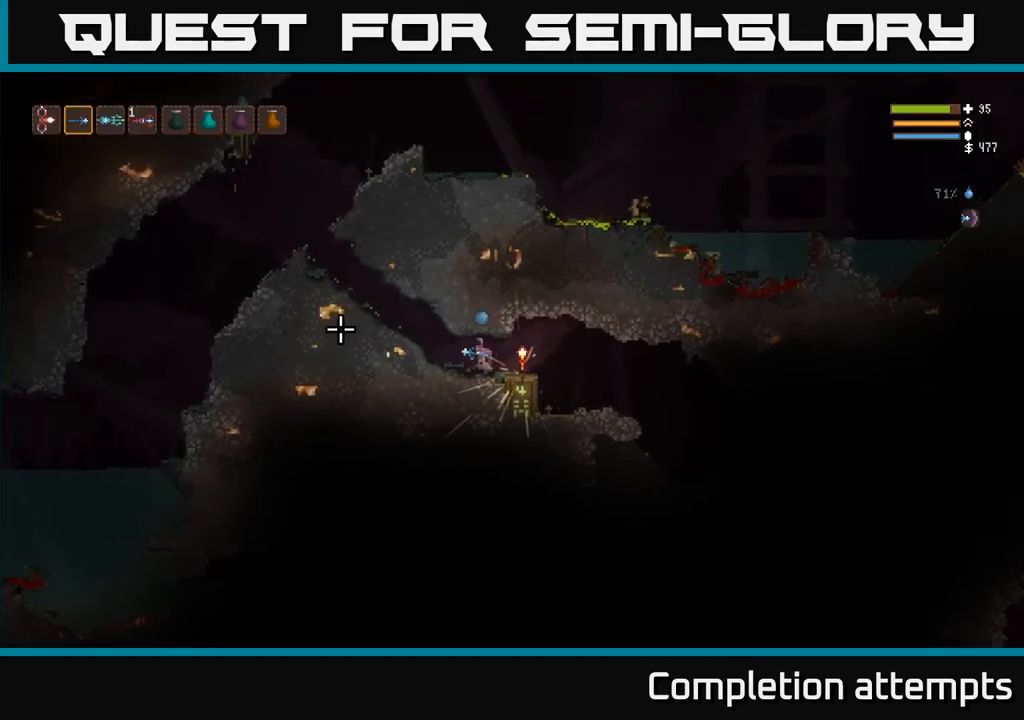
{"buttons": [], "left_stick": "center", "right_stick": "up", "events": [[100, "right_stick", "up"], [483, "left_stick", "center"]]}
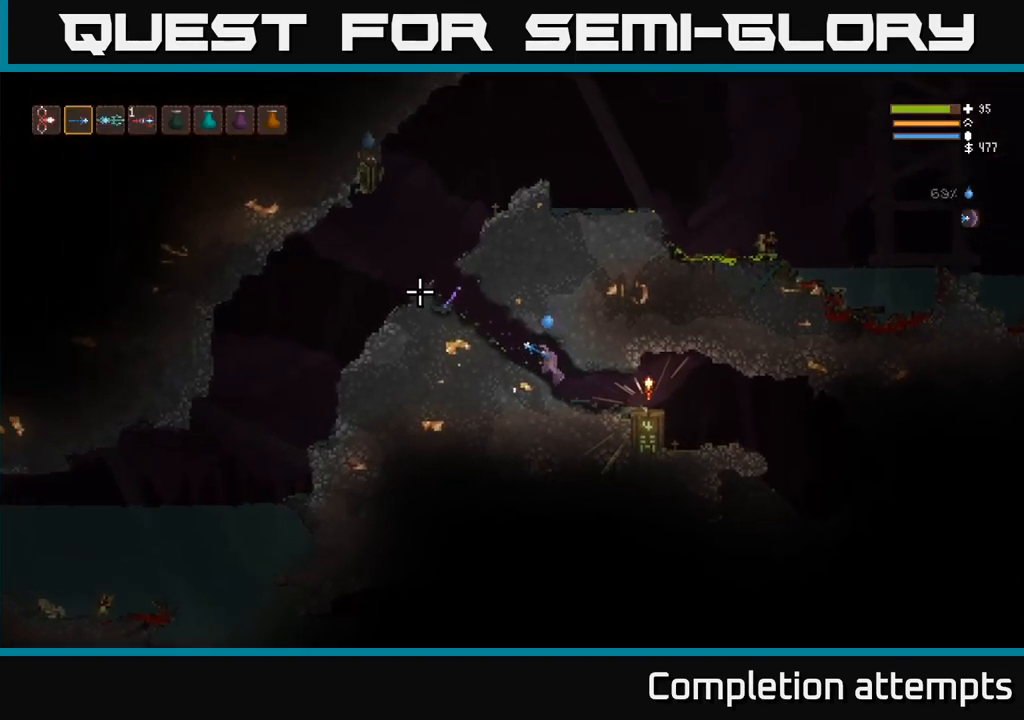
{"buttons": [], "left_stick": "center", "right_stick": "up", "events": [[117, "L1", "down"], [233, "L1", "up"]]}
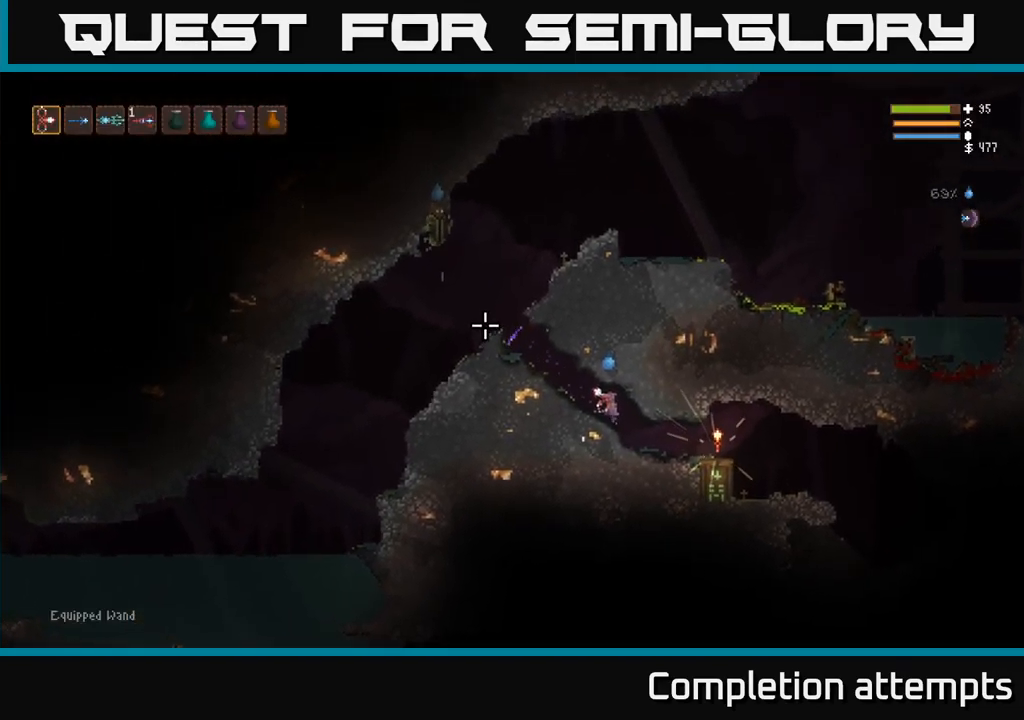
{"buttons": [], "left_stick": "left", "right_stick": "up"}
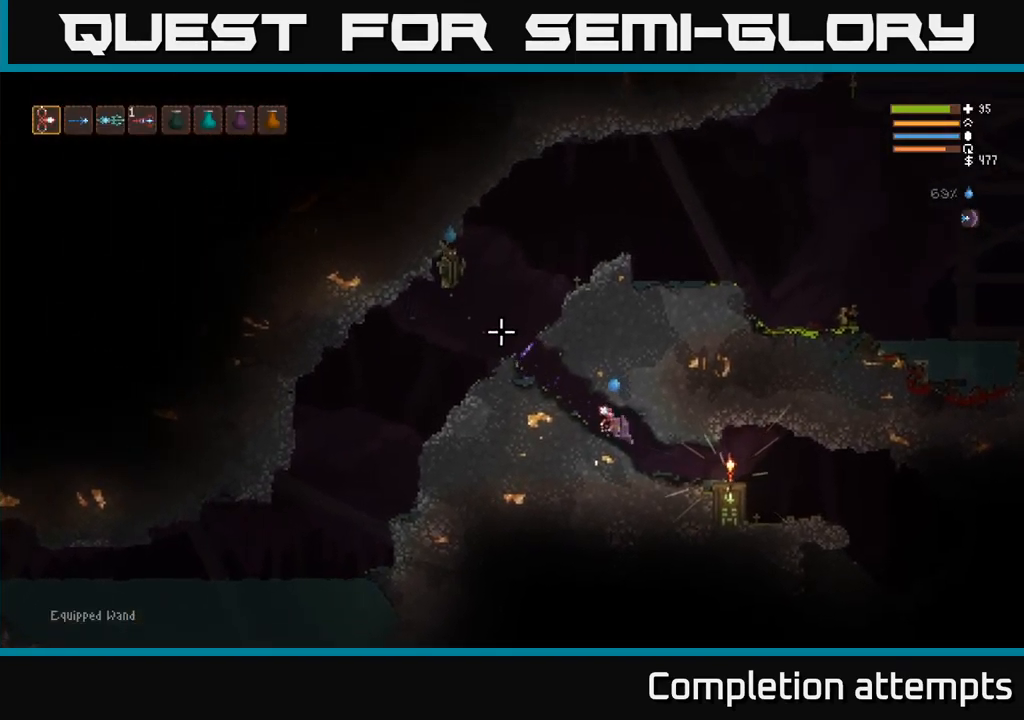
{"buttons": [], "left_stick": "center", "right_stick": "up", "events": [[33, "left_stick", "center"], [150, "R2", "down"], [333, "R2", "up"], [333, "left_stick", "left"], [483, "left_stick", "center"]]}
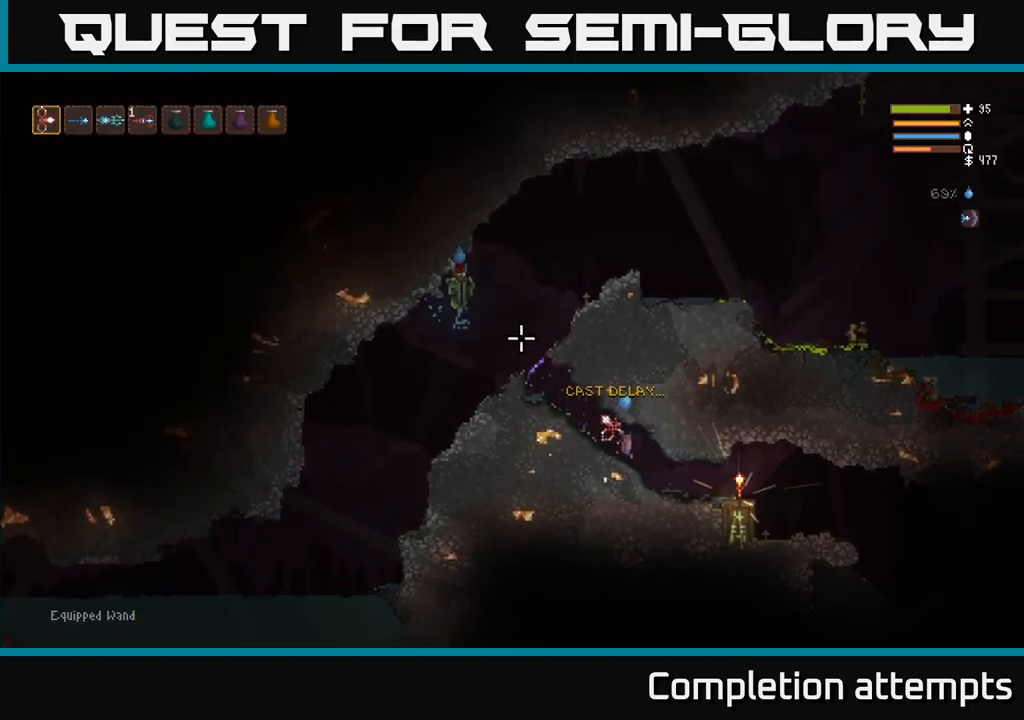
{"buttons": ["R2"], "left_stick": "center", "right_stick": "up", "events": [[167, "left_stick", "left"], [300, "R2", "down"], [300, "left_stick", "center"]]}
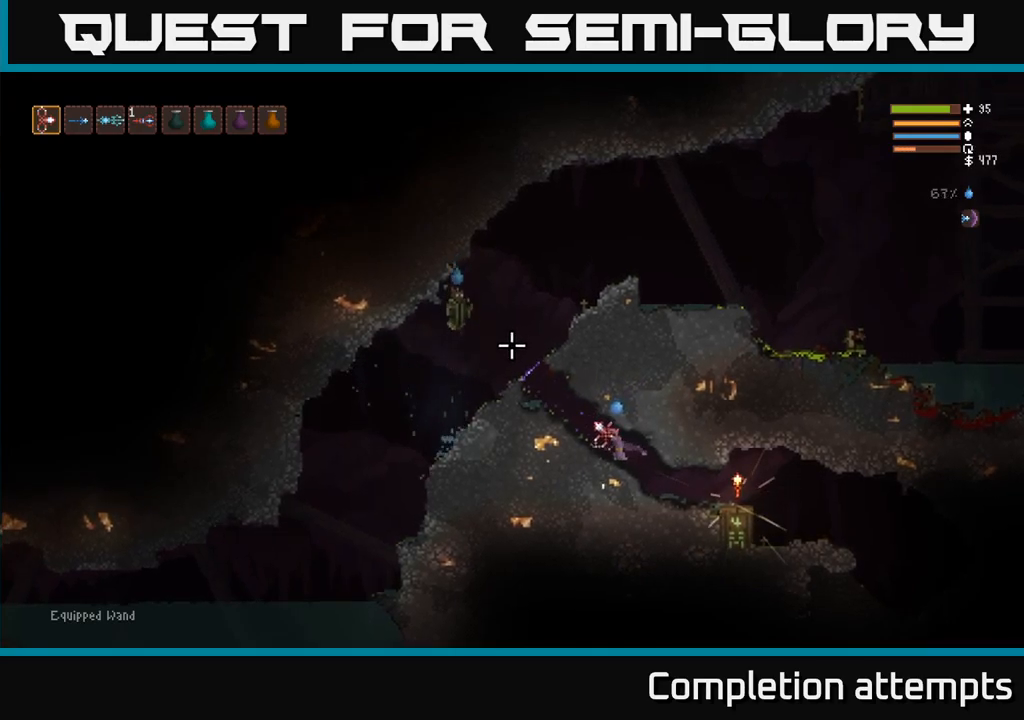
{"buttons": ["R2"], "left_stick": "center", "right_stick": "up", "events": []}
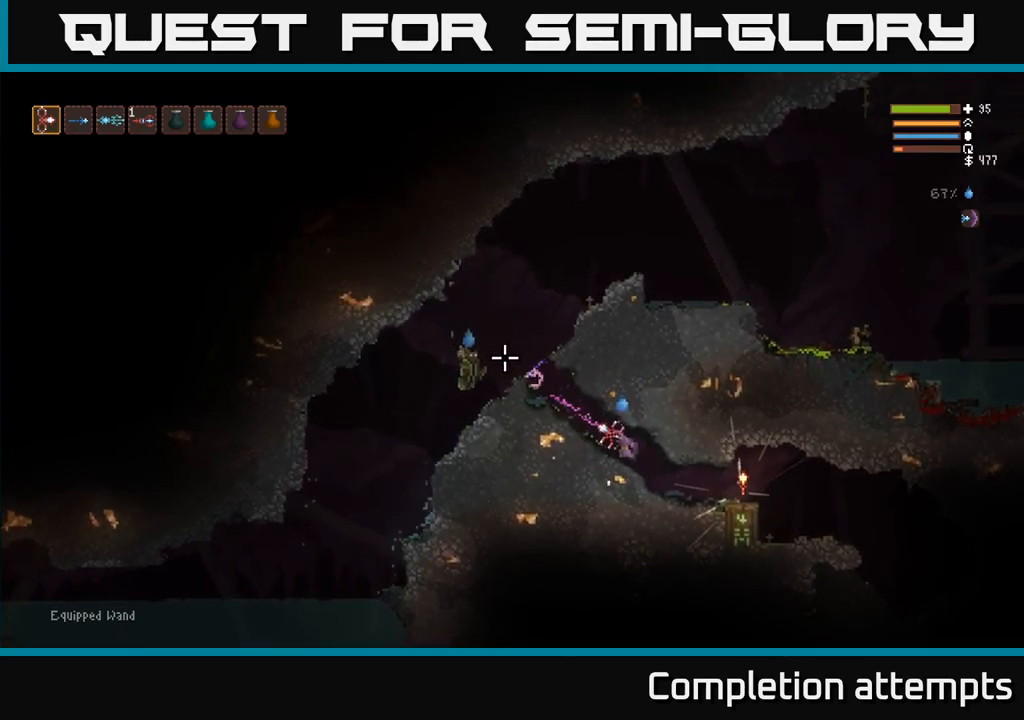
{"buttons": [], "left_stick": "center", "right_stick": "up", "events": [[67, "R2", "up"]]}
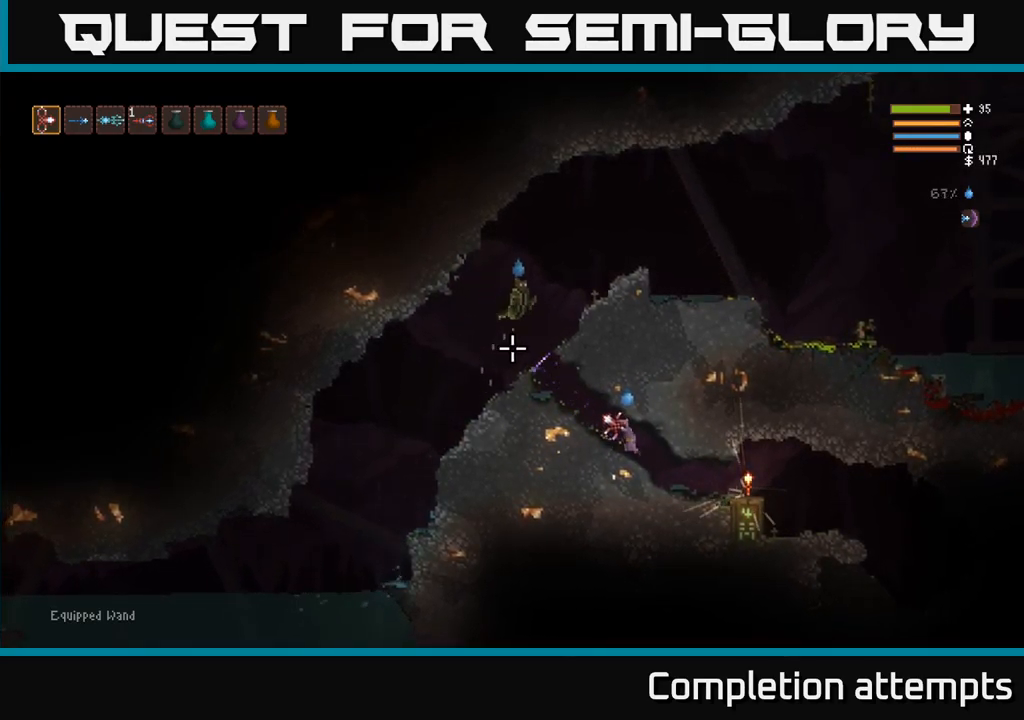
{"buttons": [], "left_stick": "center", "right_stick": "up", "events": [[100, "R2", "down"], [234, "R2", "up"]]}
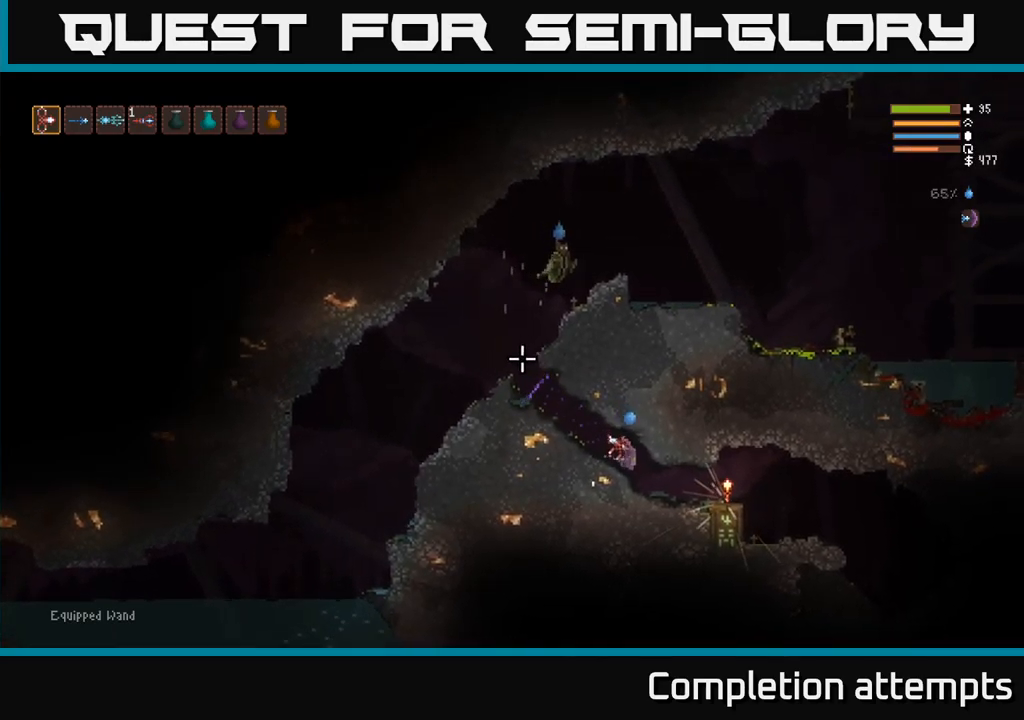
{"buttons": ["L2"], "left_stick": "right", "right_stick": "right", "events": [[150, "left_stick", "right"], [167, "right_stick", "right"], [434, "L2", "down"]]}
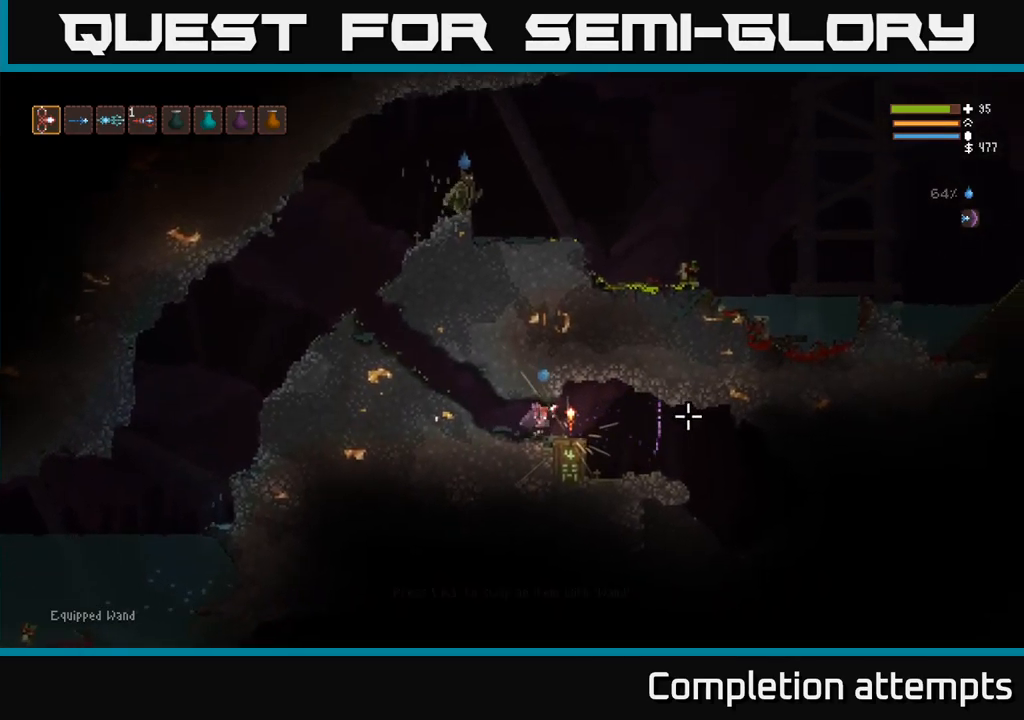
{"buttons": [], "left_stick": "right", "right_stick": "right", "events": [[34, "L2", "up"]]}
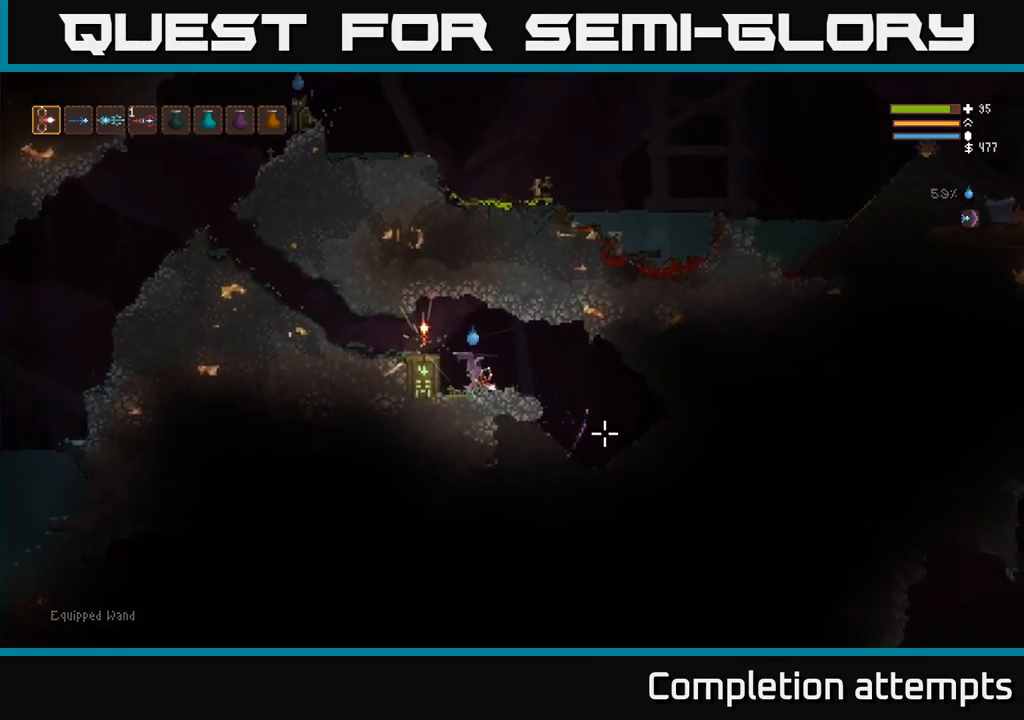
{"buttons": [], "left_stick": "right", "right_stick": "down-right", "events": [[367, "right_stick", "down-right"]]}
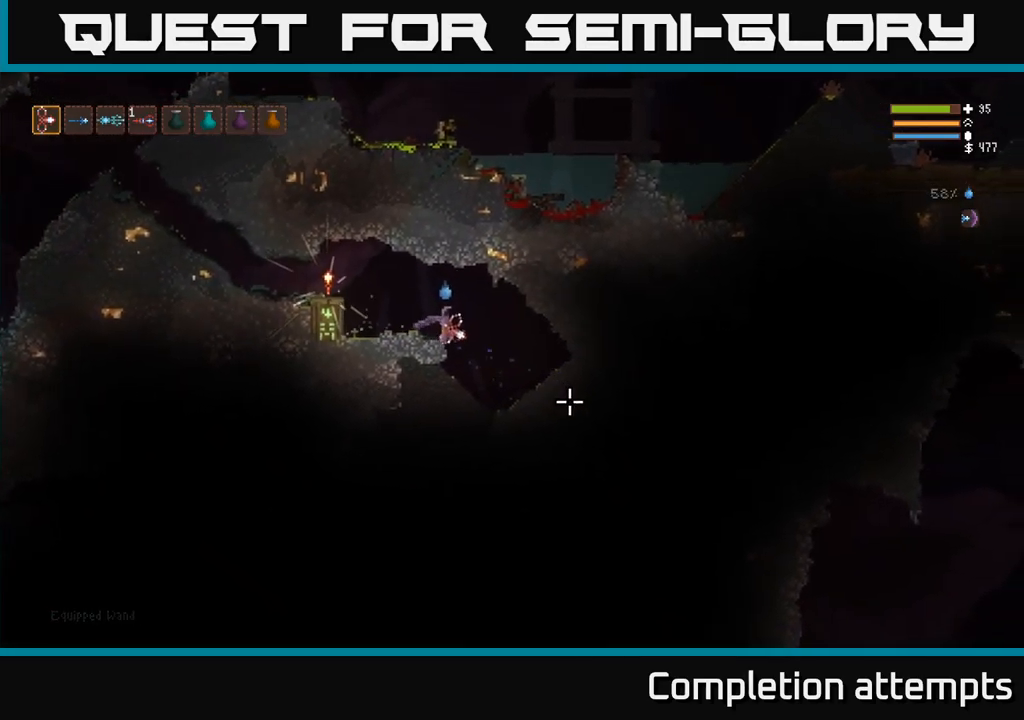
{"buttons": [], "left_stick": "left", "right_stick": "down", "events": [[150, "right_stick", "down"], [300, "left_stick", "up-left"], [367, "left_stick", "left"]]}
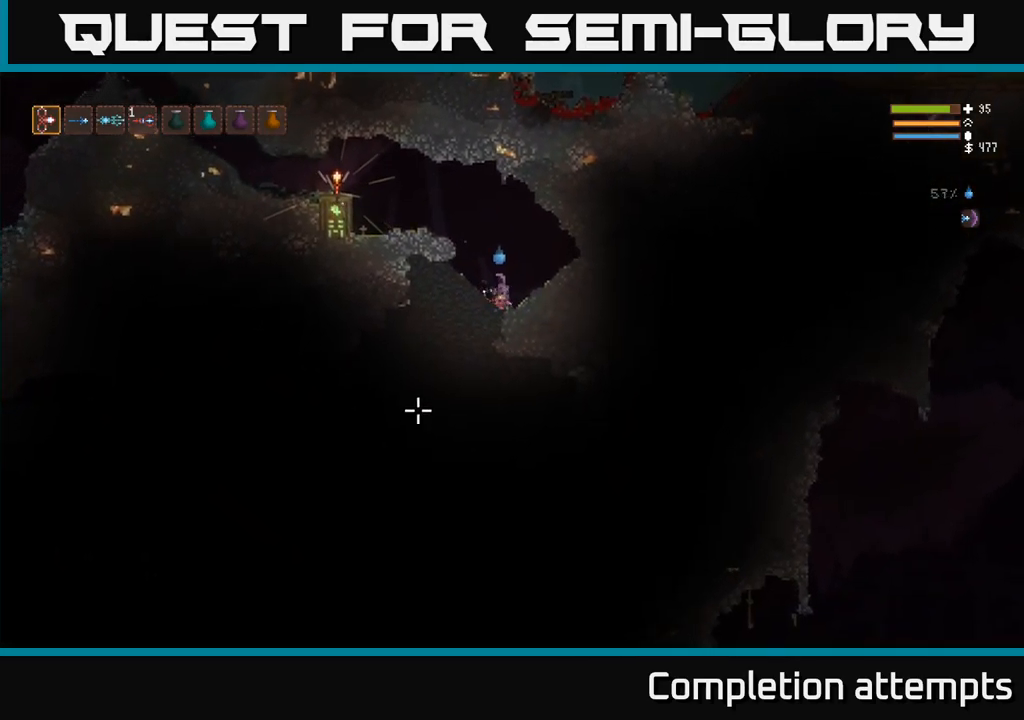
{"buttons": [], "left_stick": "center", "right_stick": "down", "events": [[17, "left_stick", "center"], [317, "R1", "down"], [400, "R1", "up"]]}
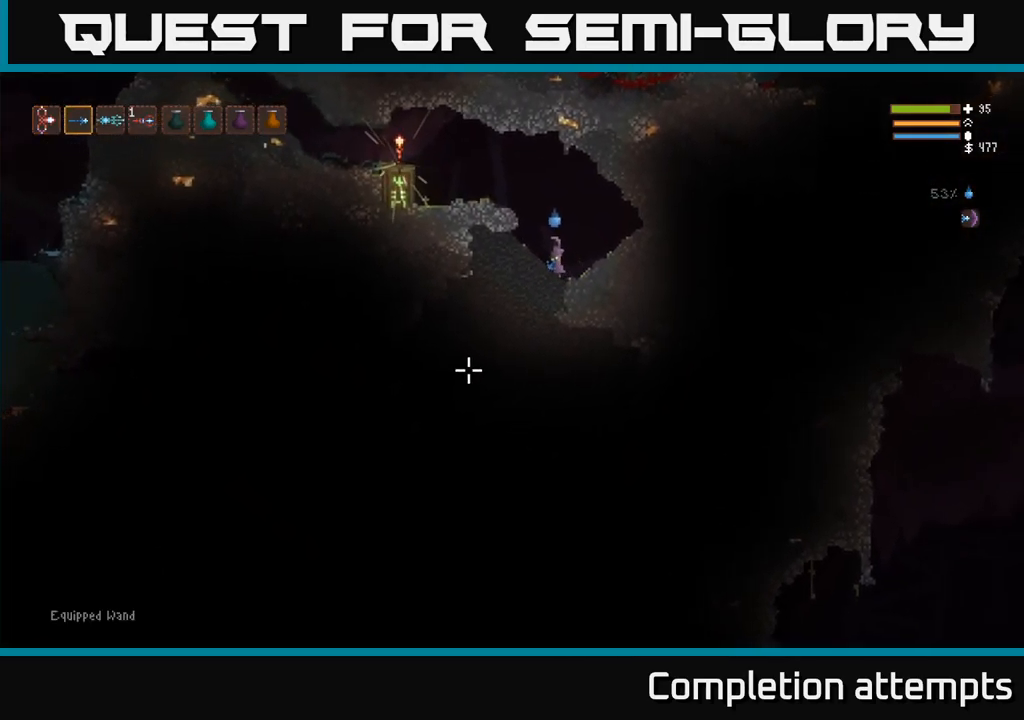
{"buttons": ["R2"], "left_stick": "left", "right_stick": "down", "events": [[34, "left_stick", "left"], [84, "R2", "down"], [117, "right_stick", "down-right"], [434, "right_stick", "down"]]}
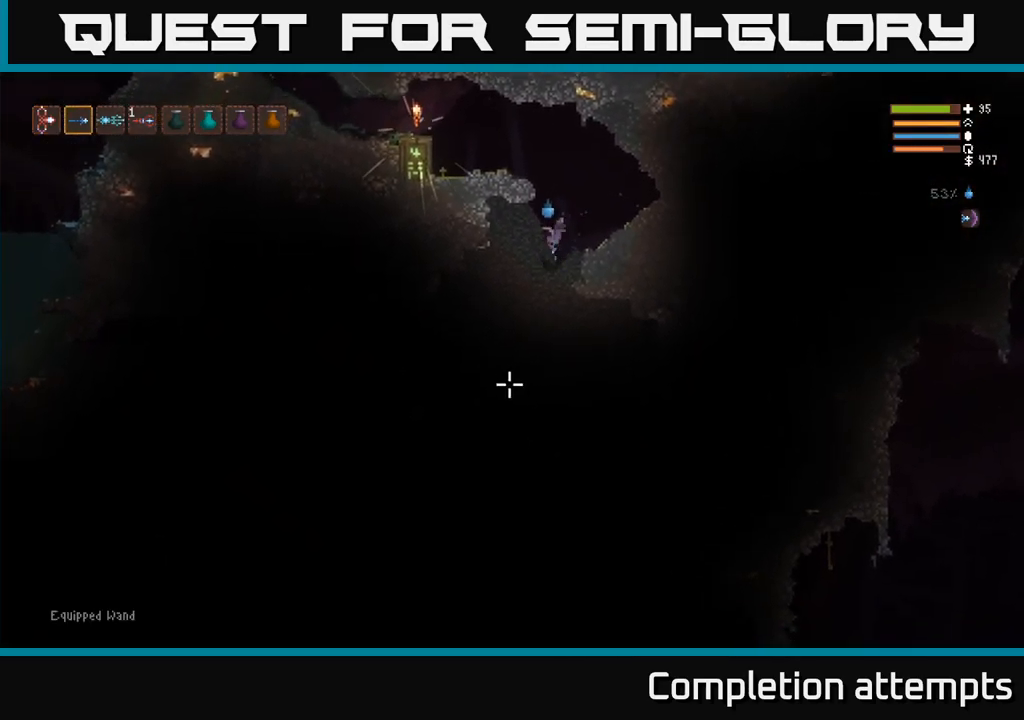
{"buttons": ["R2"], "left_stick": "left", "right_stick": "down-right", "events": [[184, "right_stick", "down-right"]]}